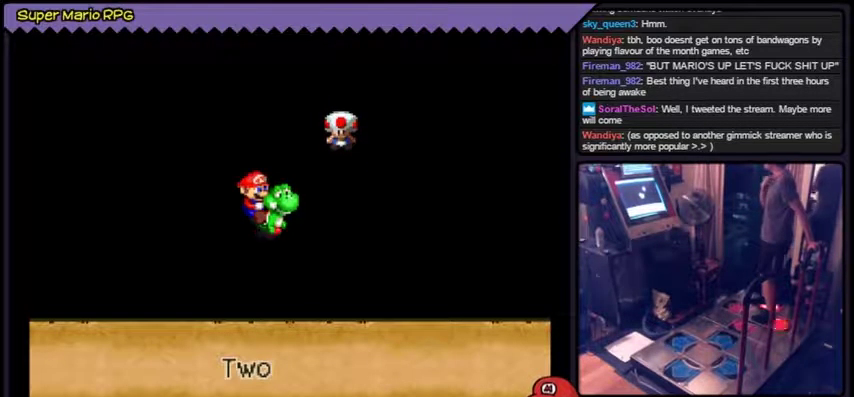
Gameplay with a controller (Nintendo layout); each line is a JSON object with the inputs held at the frame after it. "events" lists button and stick changes between this image and that frame as [ms after this image, input, new state], when the widget could be followed in between. Not read: L3 R3.
{"buttons": ["A", "B"], "events": [[267, "B", "up"], [400, "B", "down"]]}
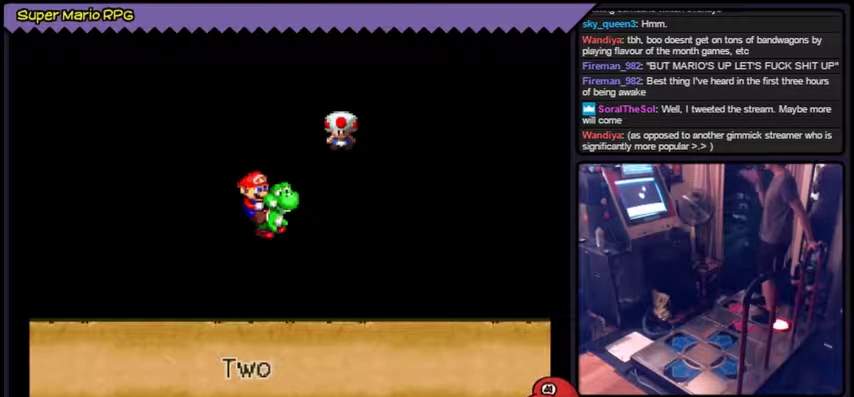
{"buttons": ["A"]}
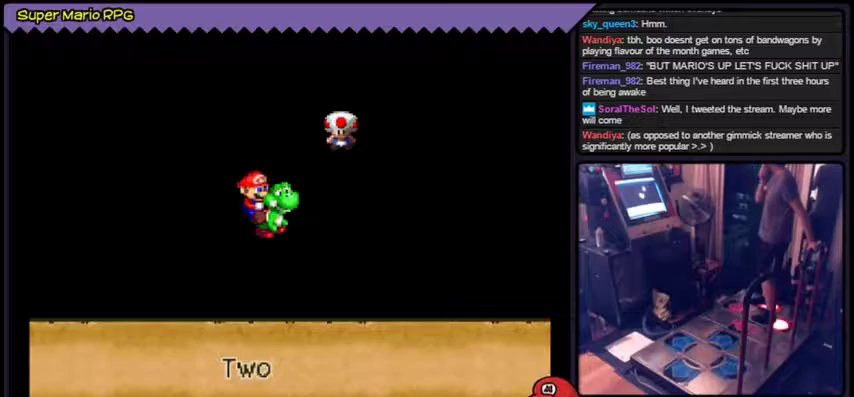
{"buttons": ["B"]}
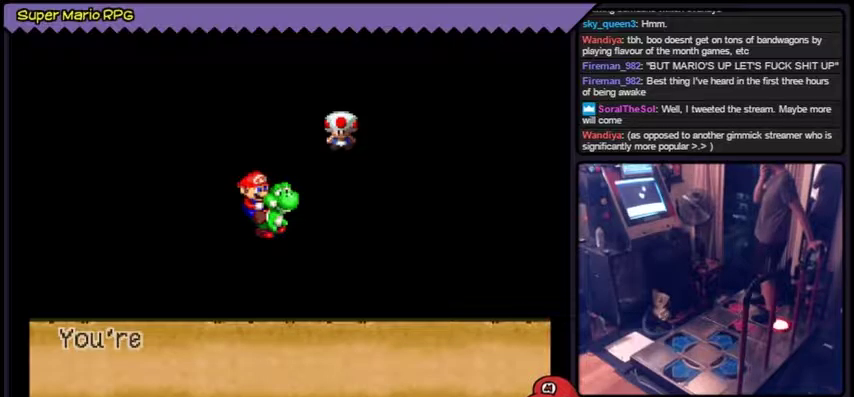
{"buttons": [], "events": [[133, "B", "up"]]}
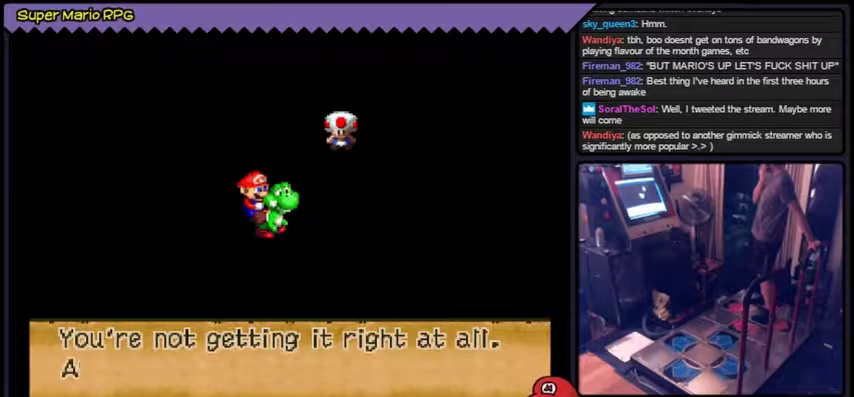
{"buttons": []}
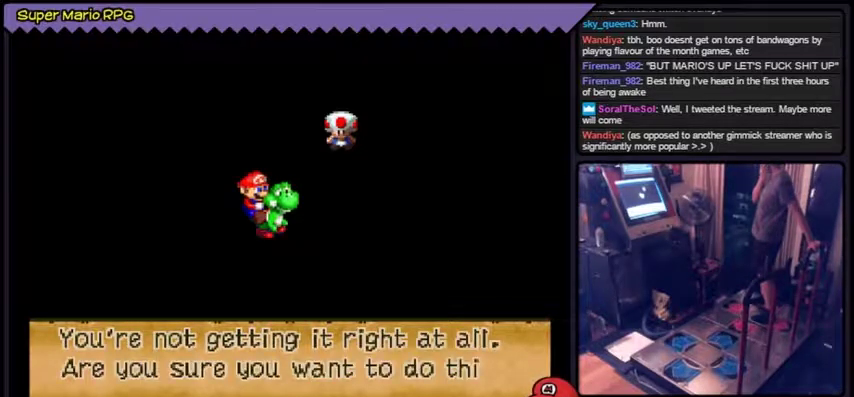
{"buttons": []}
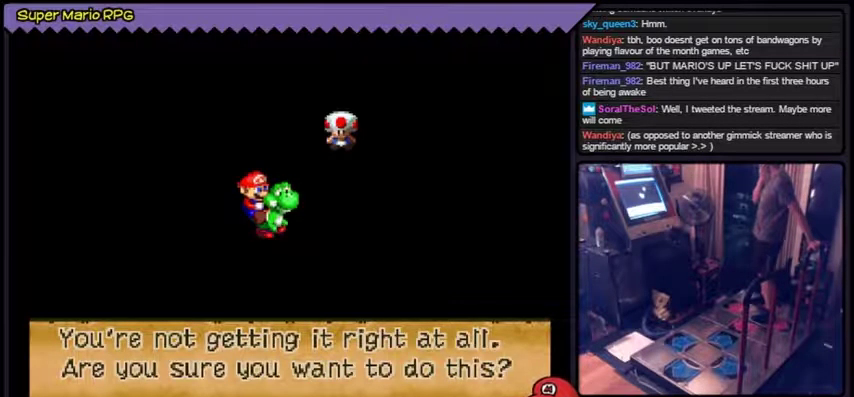
{"buttons": [], "events": [[134, "A", "down"], [434, "A", "up"]]}
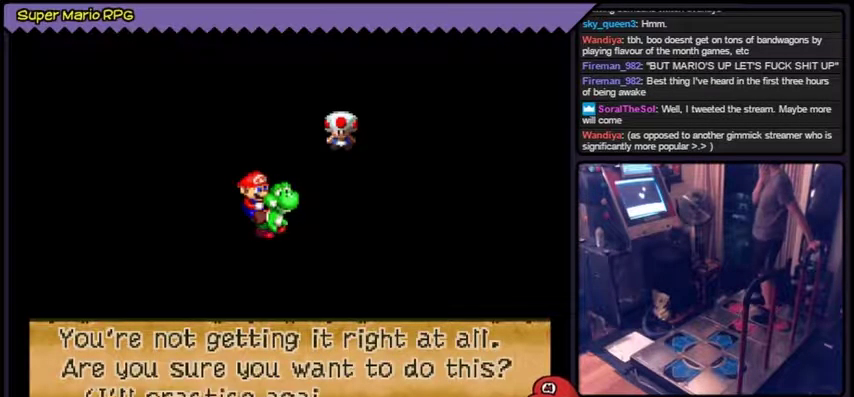
{"buttons": []}
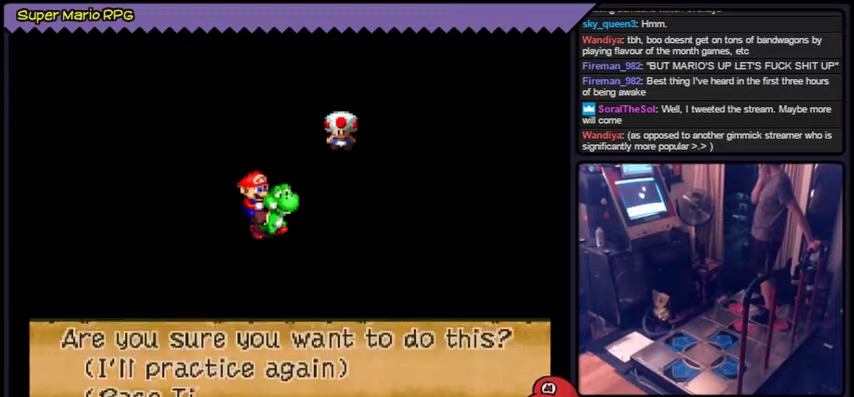
{"buttons": []}
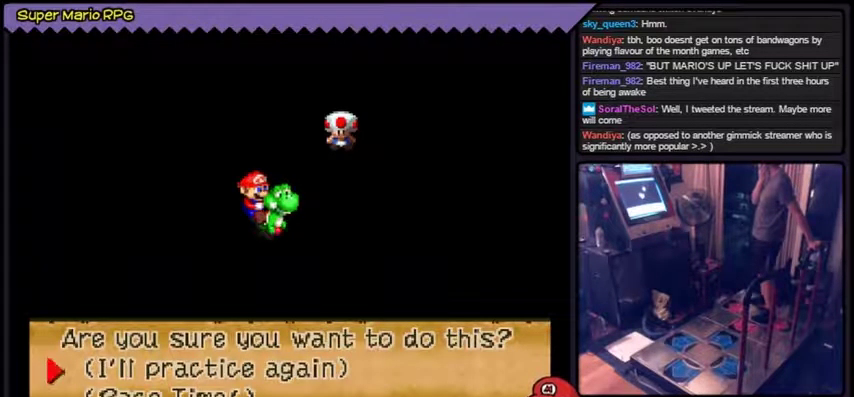
{"buttons": ["A"], "events": [[433, "A", "down"]]}
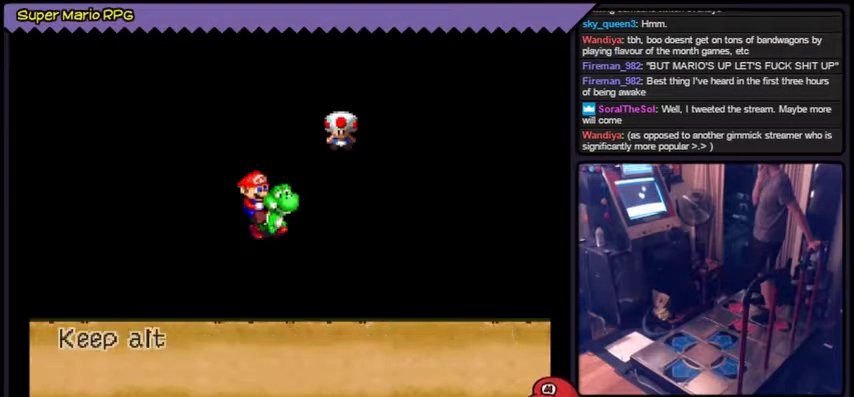
{"buttons": [], "events": [[200, "A", "up"]]}
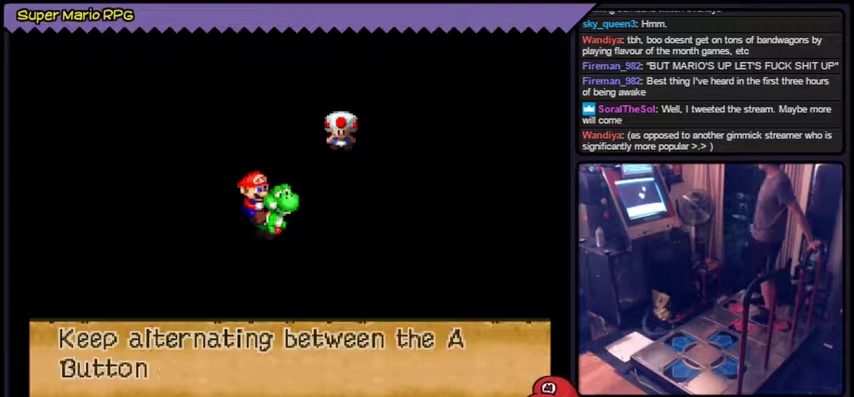
{"buttons": []}
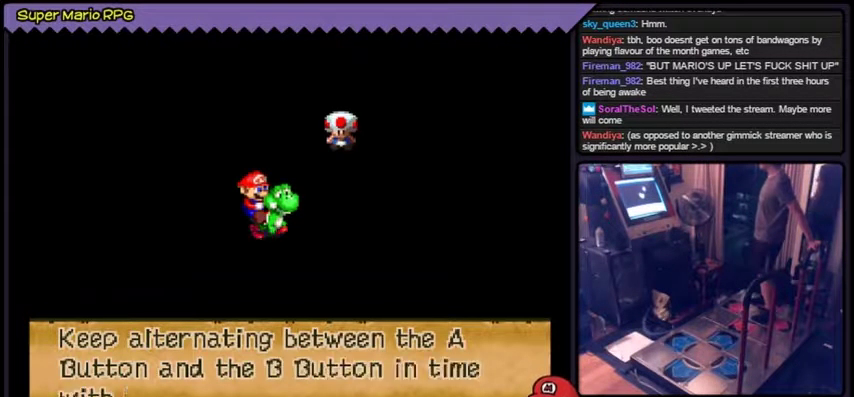
{"buttons": []}
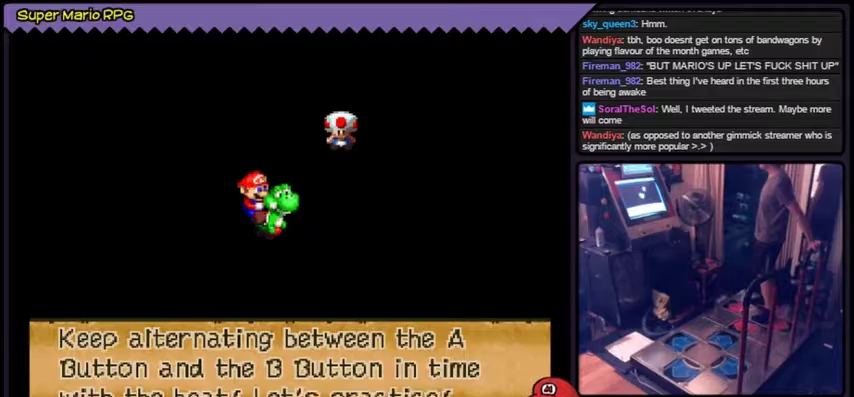
{"buttons": []}
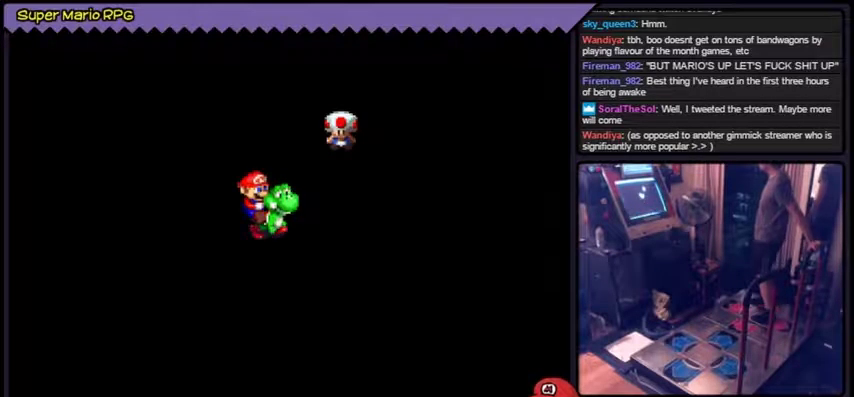
{"buttons": ["B"]}
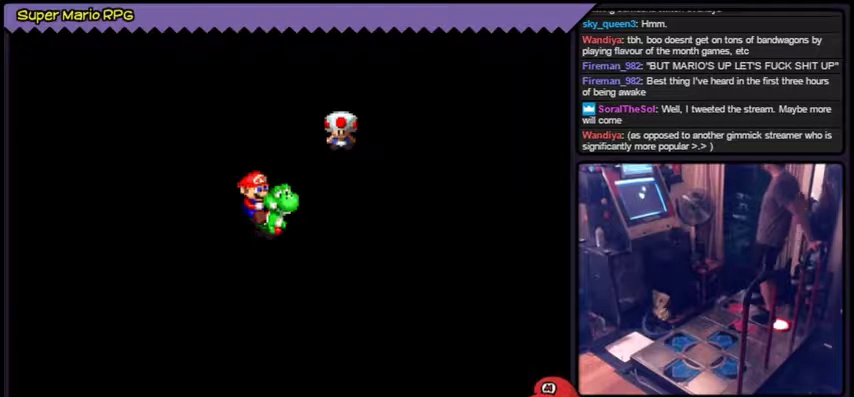
{"buttons": ["B"]}
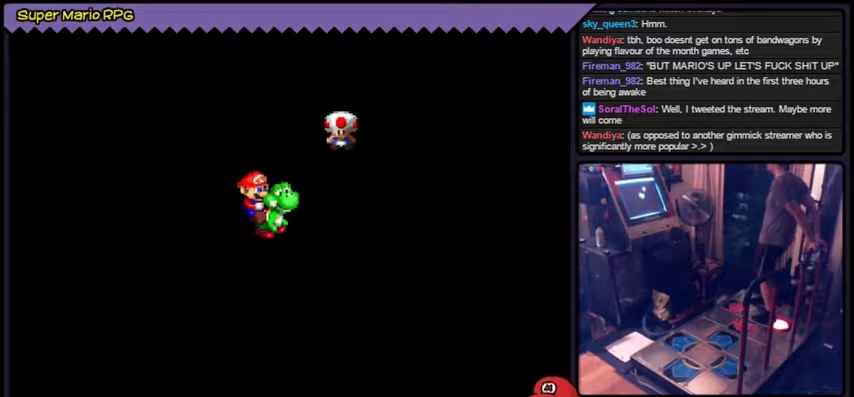
{"buttons": [], "events": [[468, "B", "up"]]}
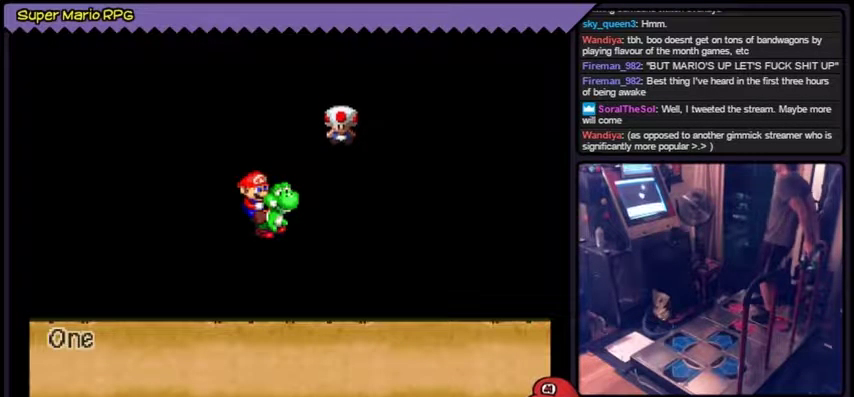
{"buttons": [], "events": [[200, "A", "down"], [434, "A", "up"]]}
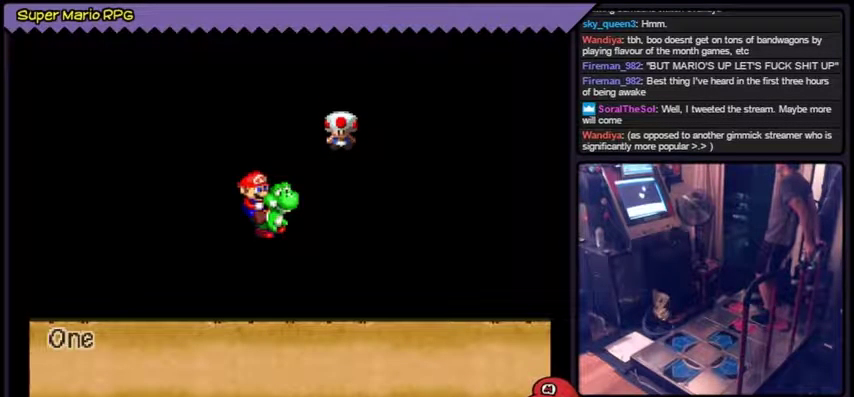
{"buttons": ["B"], "events": [[67, "A", "down"], [334, "A", "up"], [434, "B", "down"]]}
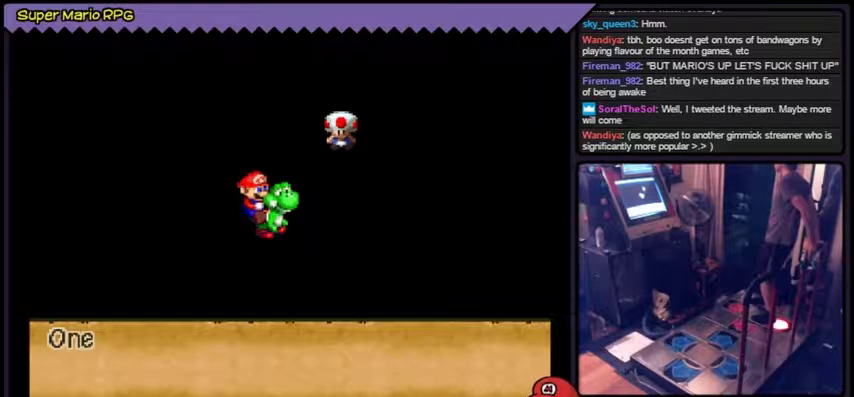
{"buttons": []}
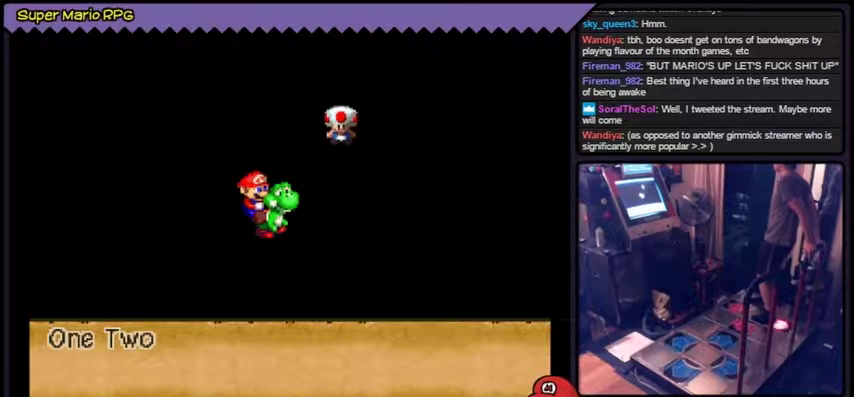
{"buttons": ["B"]}
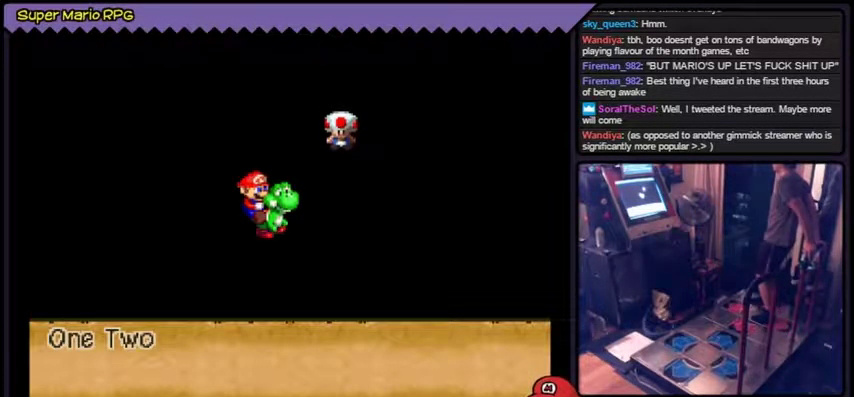
{"buttons": ["B"]}
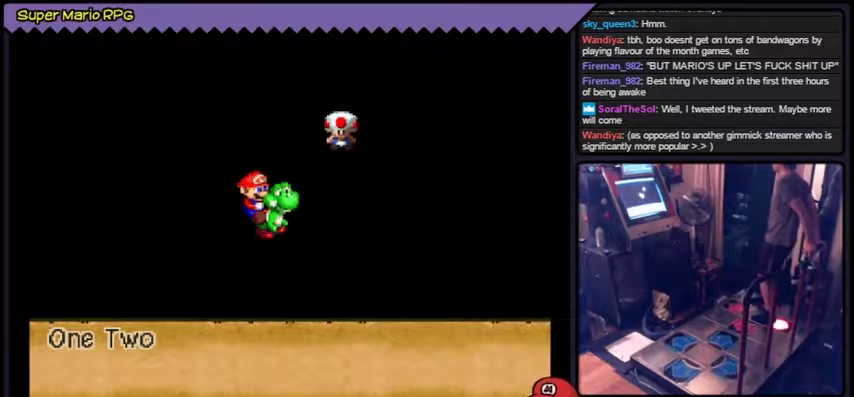
{"buttons": [], "events": [[167, "A", "down"], [401, "B", "up"], [501, "A", "up"]]}
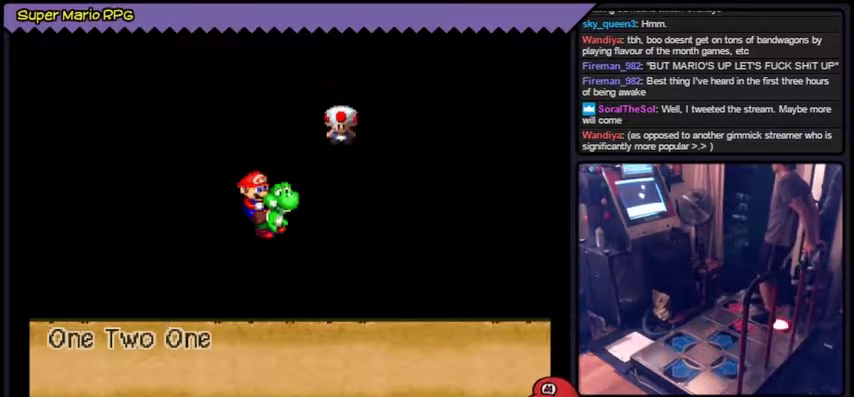
{"buttons": ["A", "B"], "events": [[33, "B", "down"], [334, "A", "down"]]}
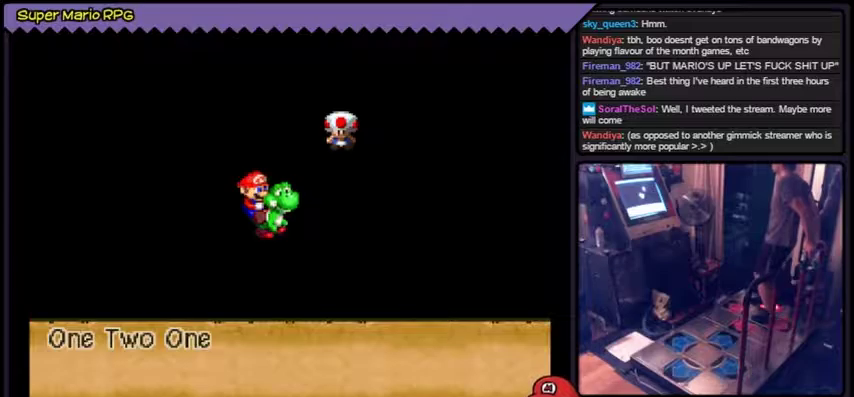
{"buttons": ["B"], "events": [[133, "B", "up"], [233, "B", "down"], [434, "A", "up"]]}